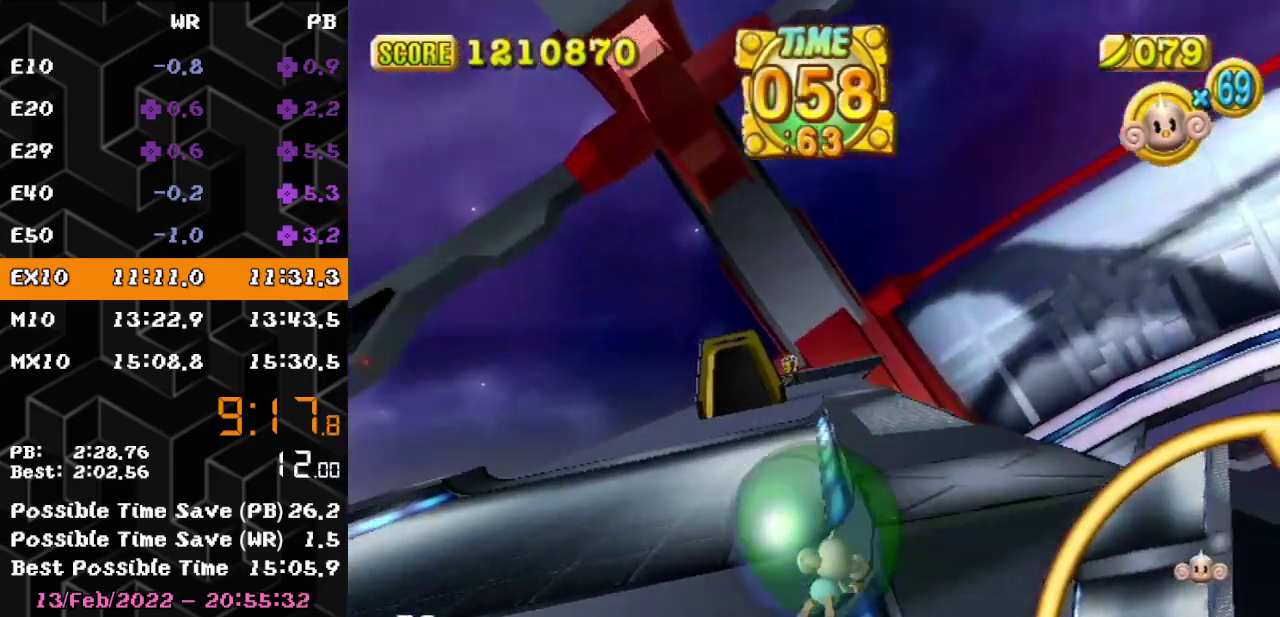
Gameplay with a controller (Nintendo layout); each line is a JSON object with the inputs held at the frame after it. Not read: L3 R3.
{"buttons": [], "left_stick": "up-left"}
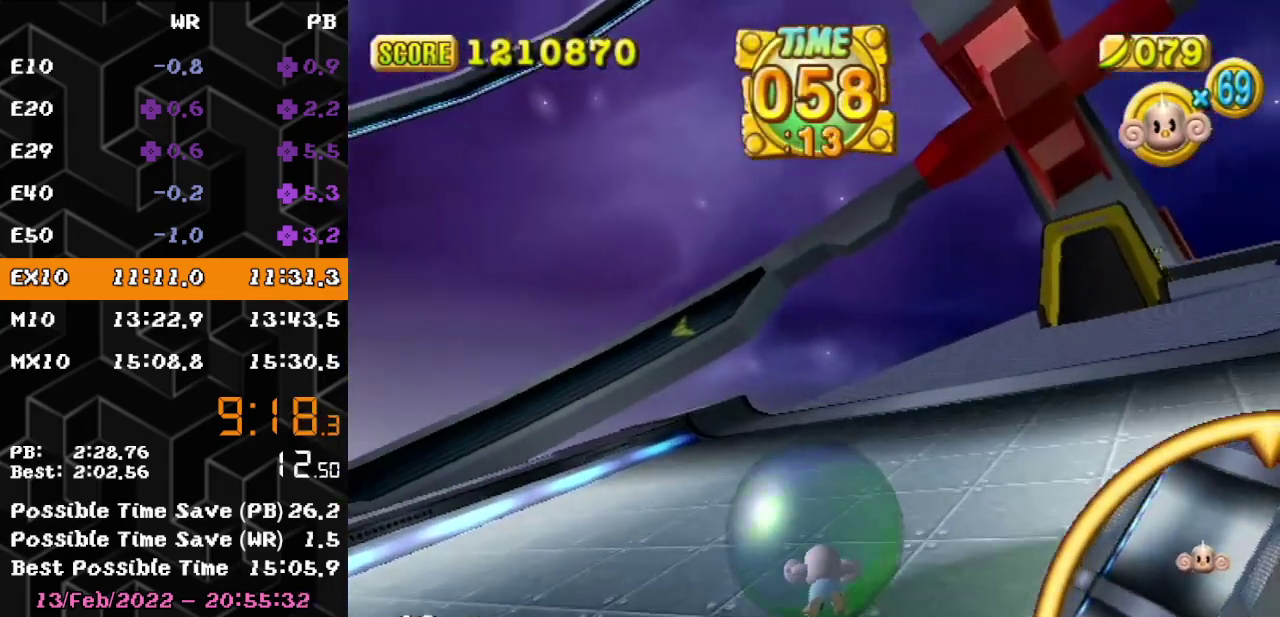
{"buttons": [], "left_stick": "up-left"}
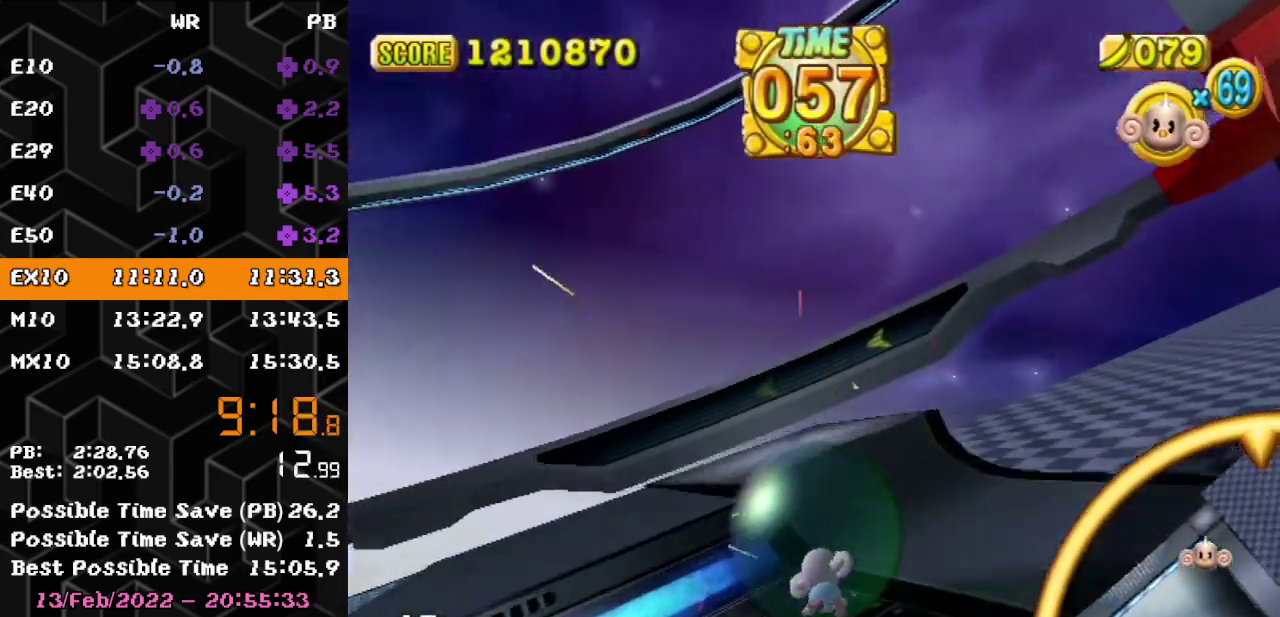
{"buttons": [], "left_stick": "up-left"}
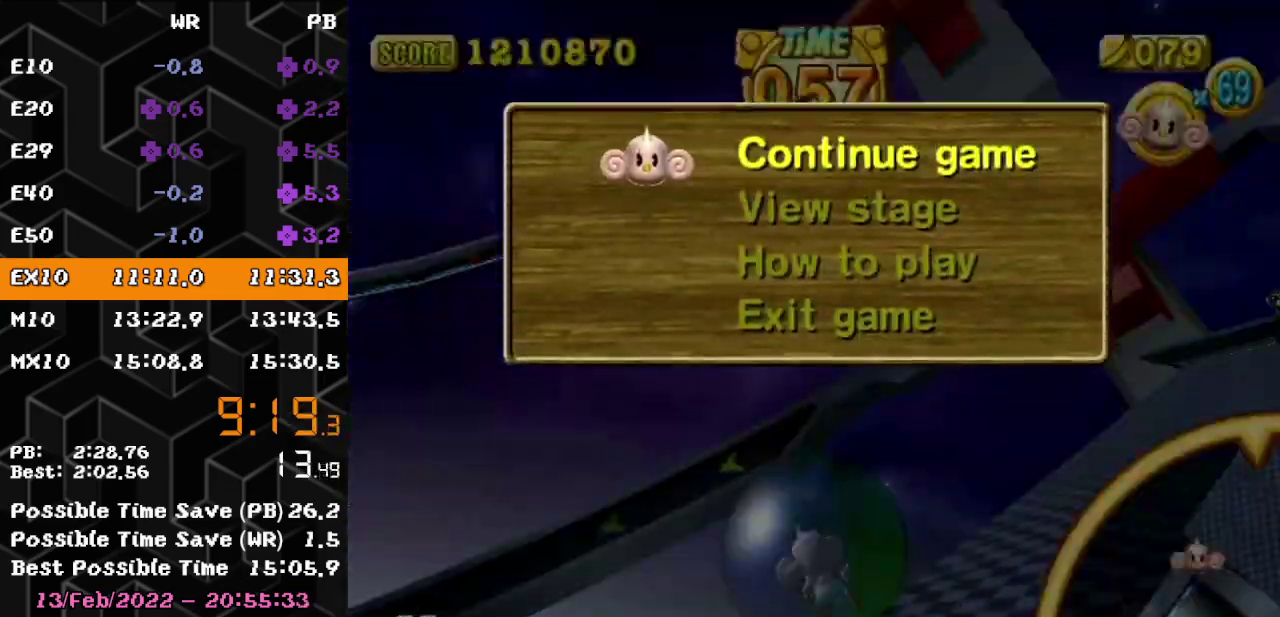
{"buttons": [], "left_stick": "up-left"}
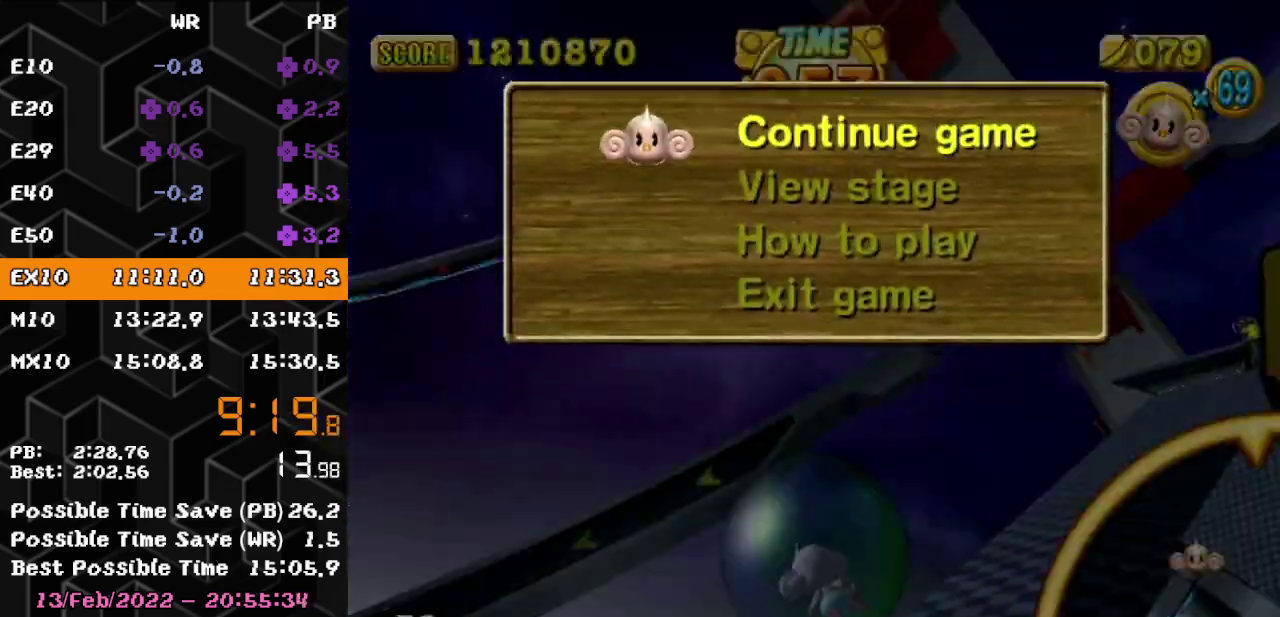
{"buttons": ["START"], "left_stick": "right"}
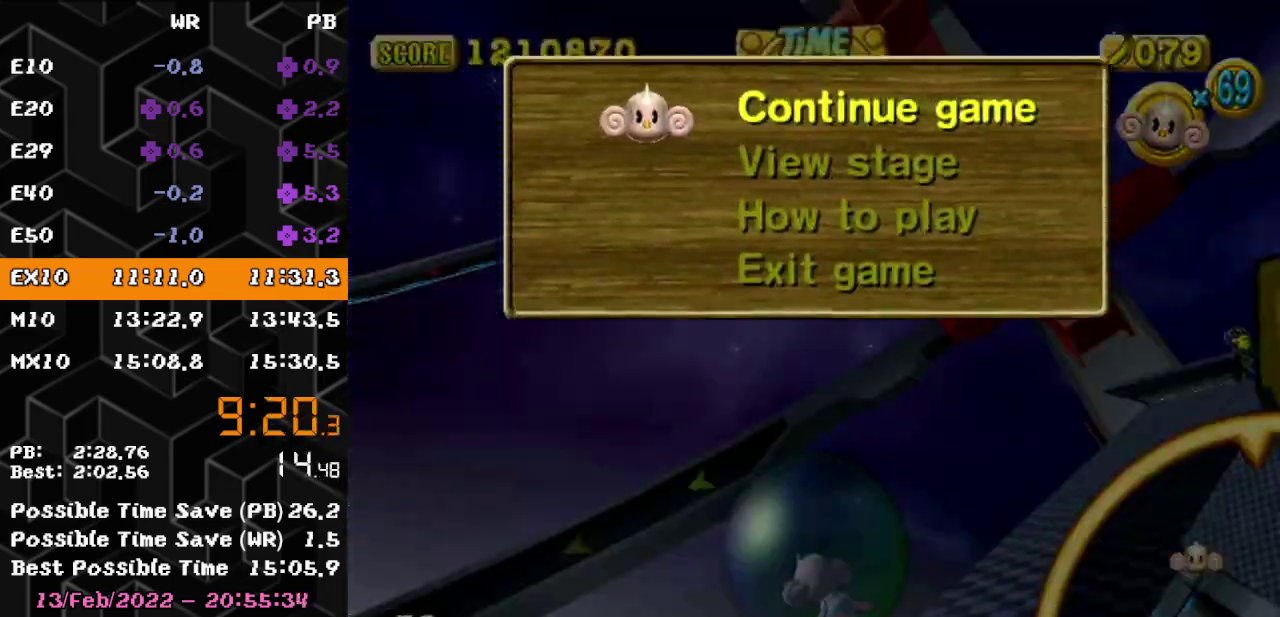
{"buttons": [], "left_stick": "up-right"}
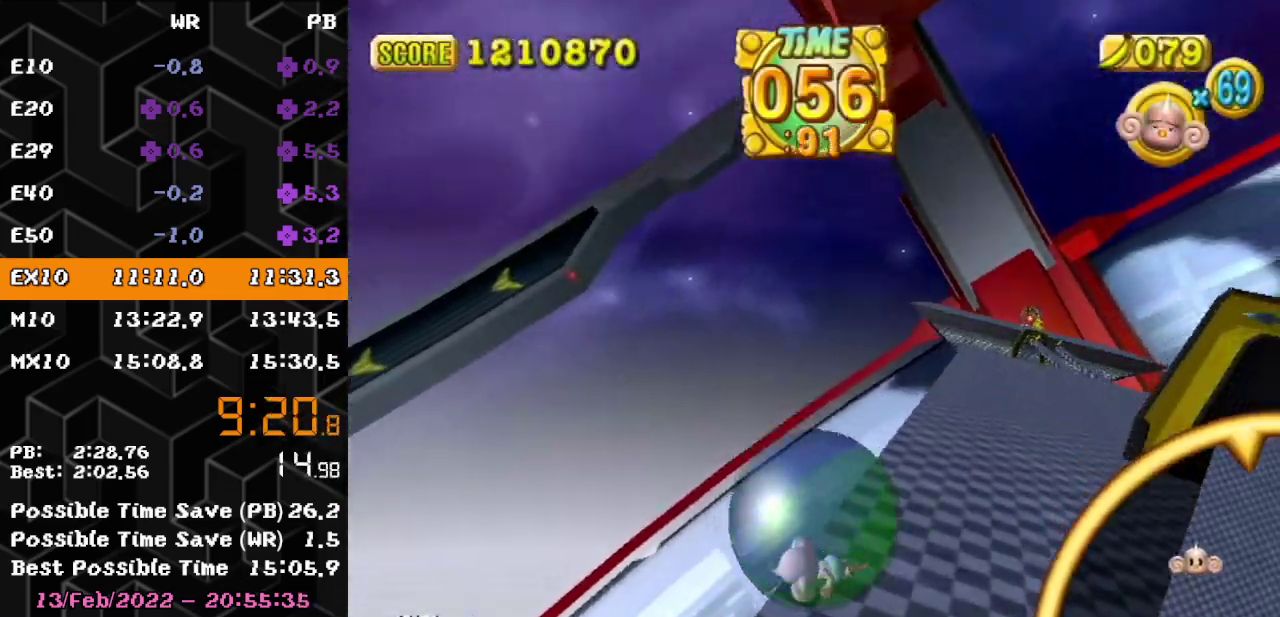
{"buttons": [], "left_stick": "up-right"}
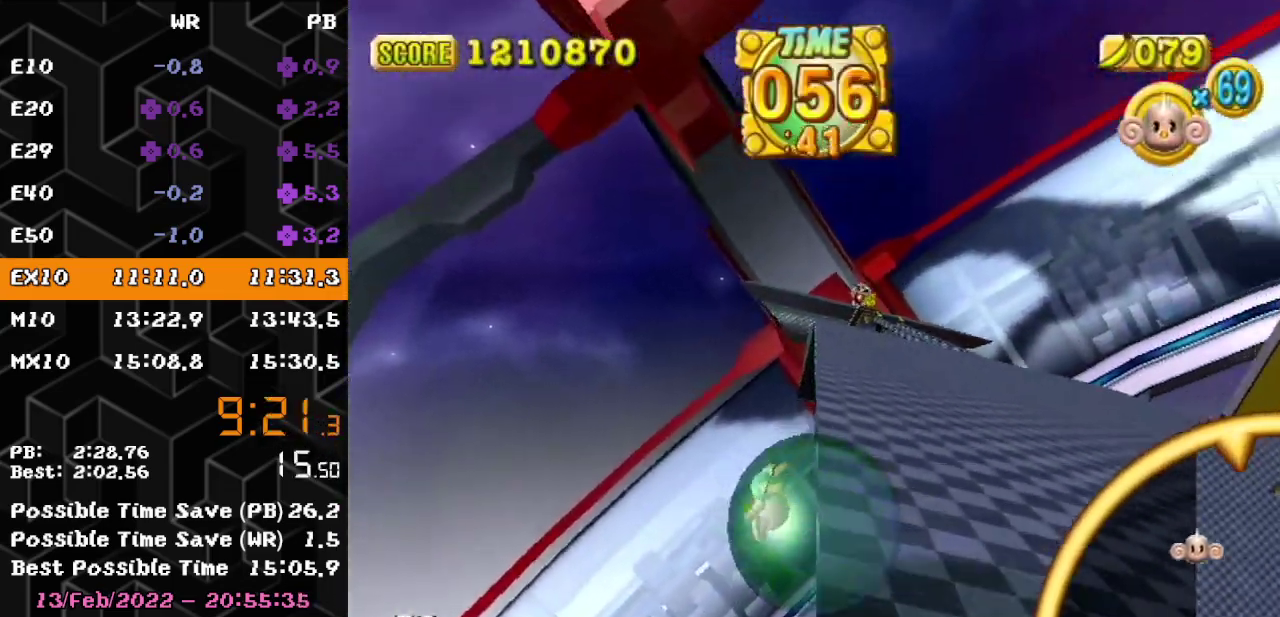
{"buttons": [], "left_stick": "up-right"}
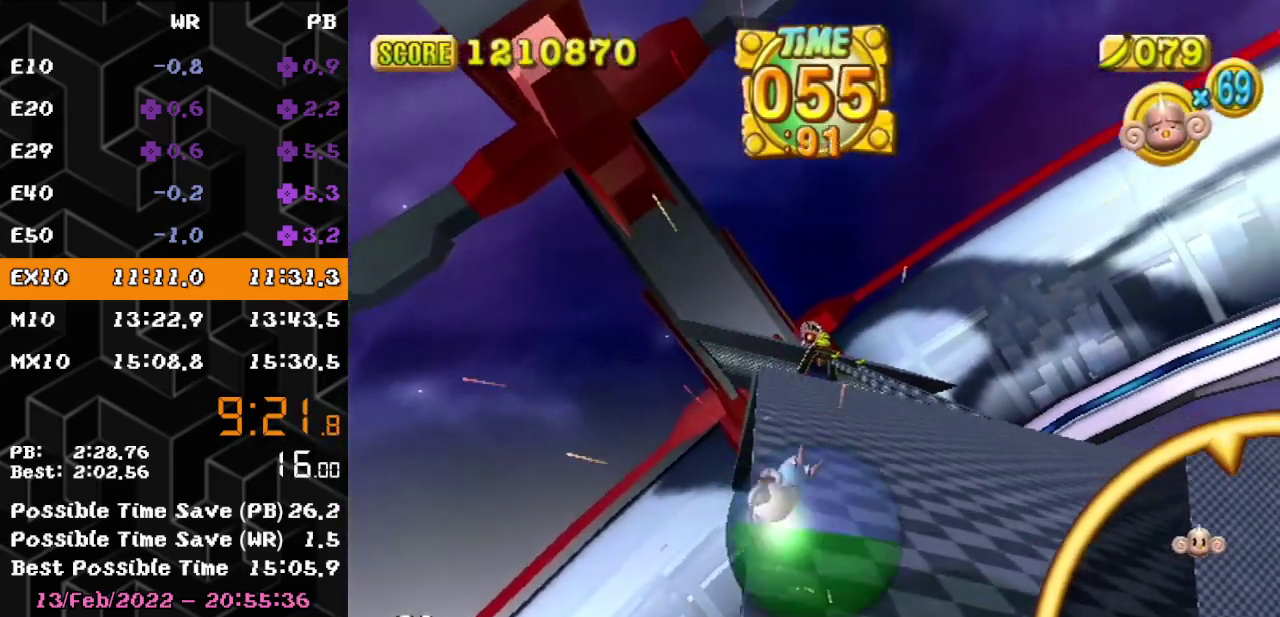
{"buttons": [], "left_stick": "up-right"}
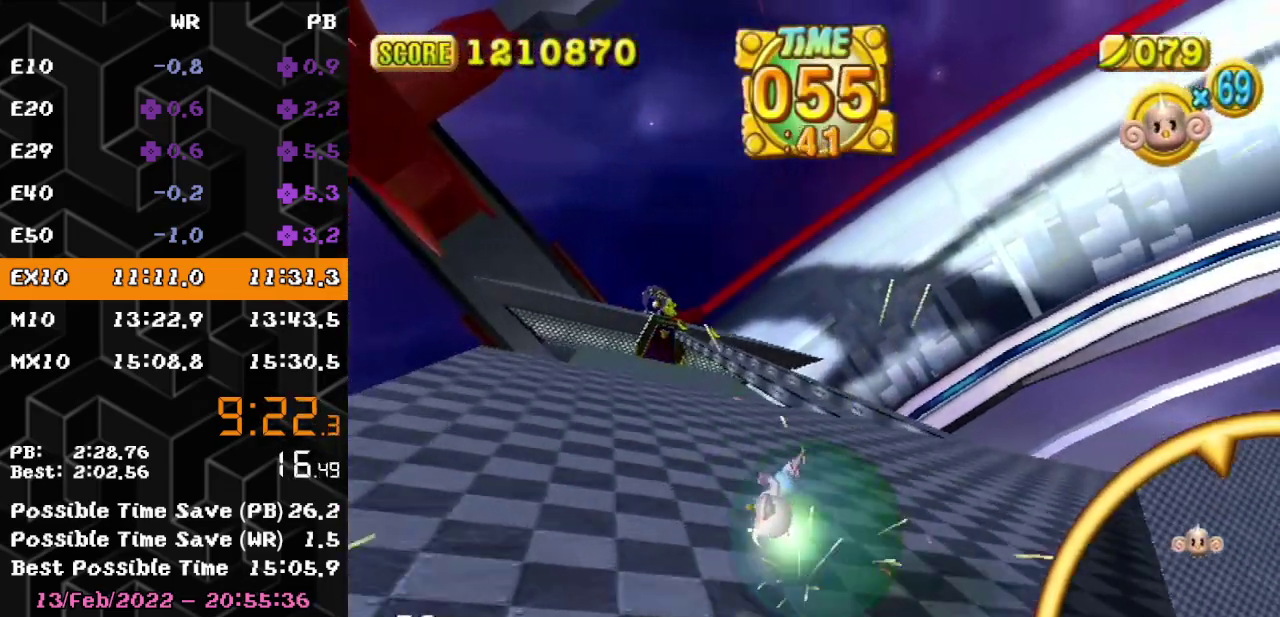
{"buttons": ["START"], "left_stick": "up-right"}
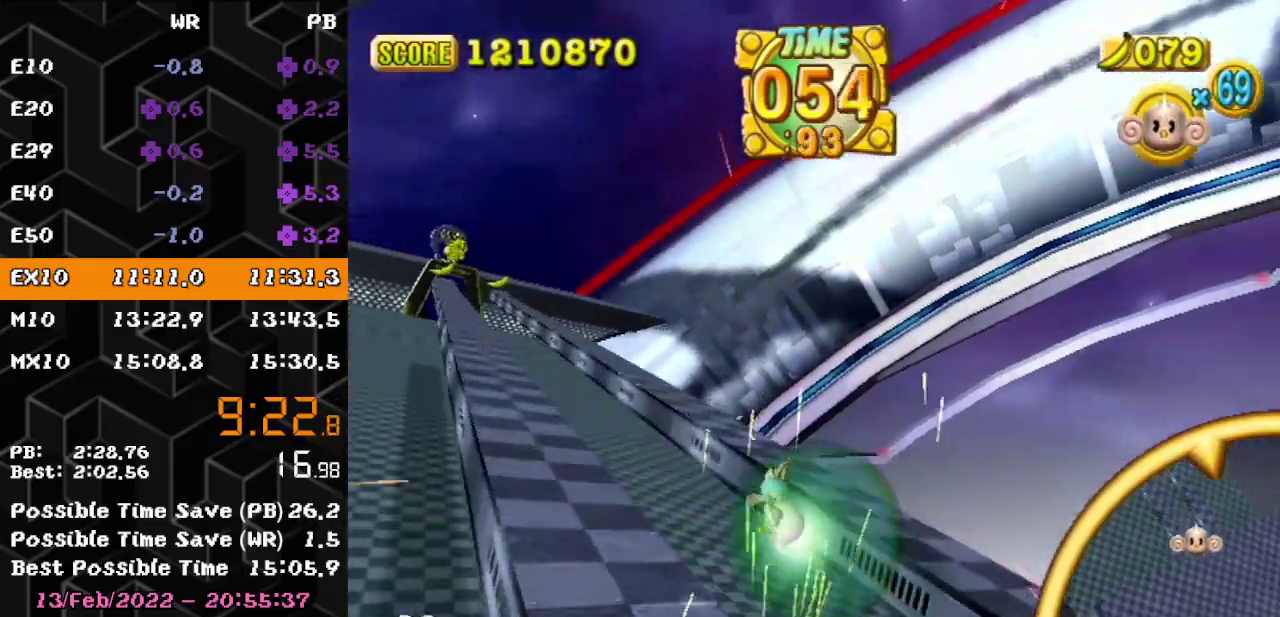
{"buttons": ["B", "START"], "left_stick": "up-right"}
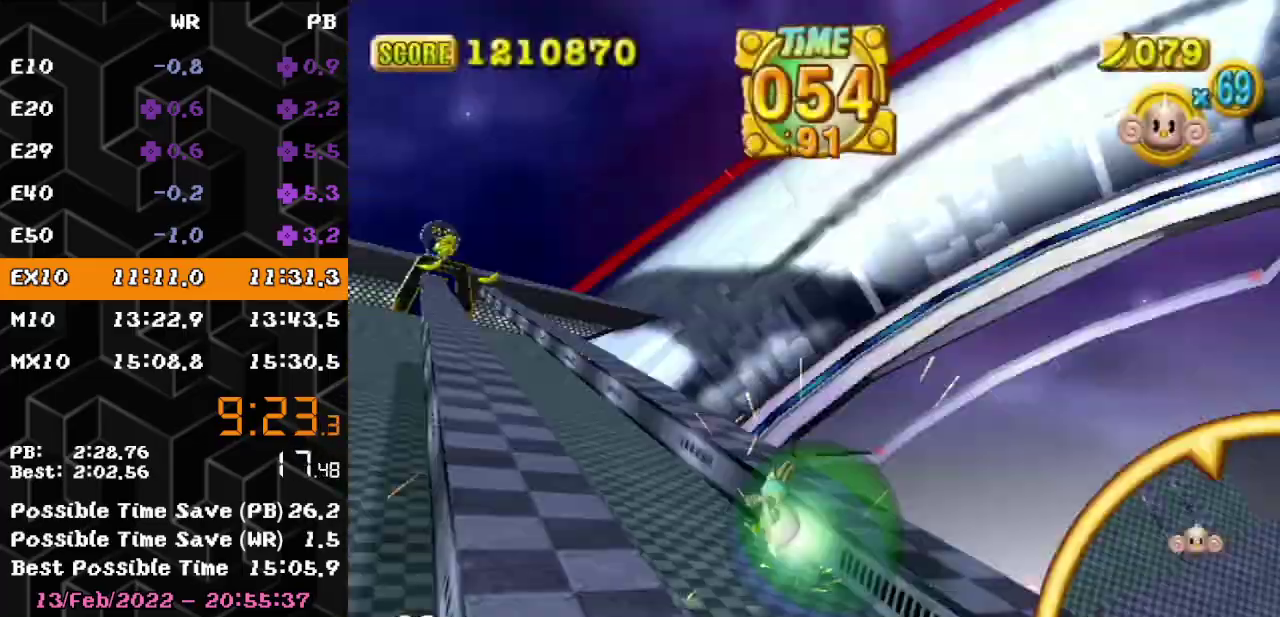
{"buttons": [], "left_stick": "up-left"}
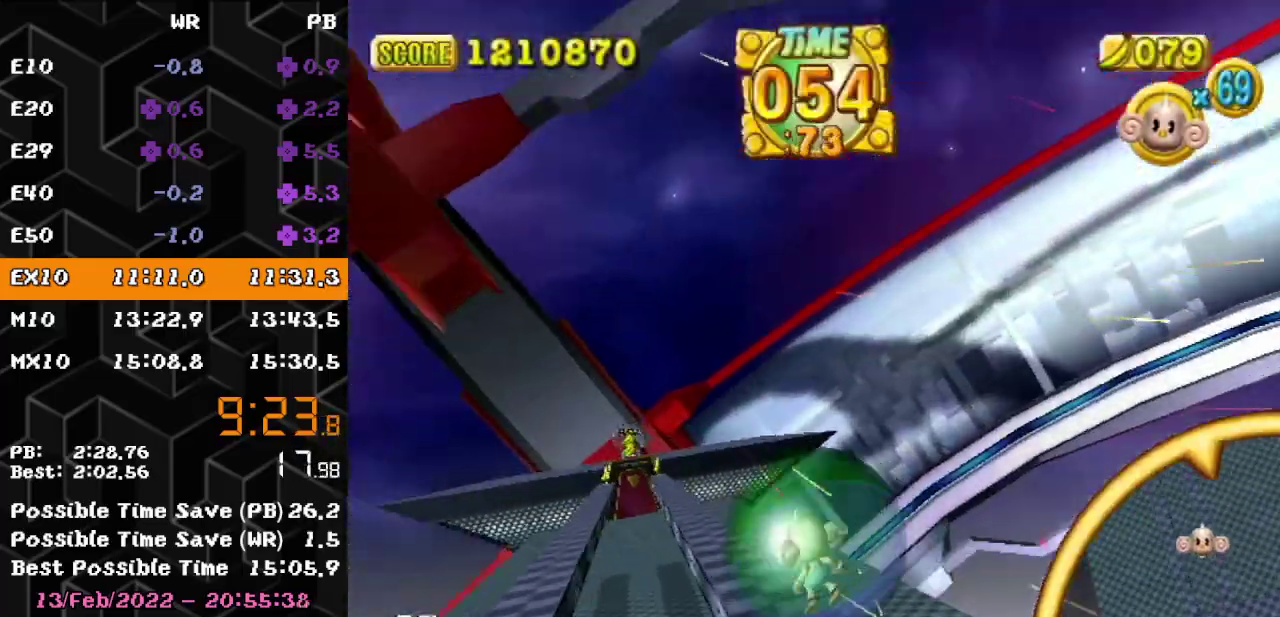
{"buttons": [], "left_stick": "up"}
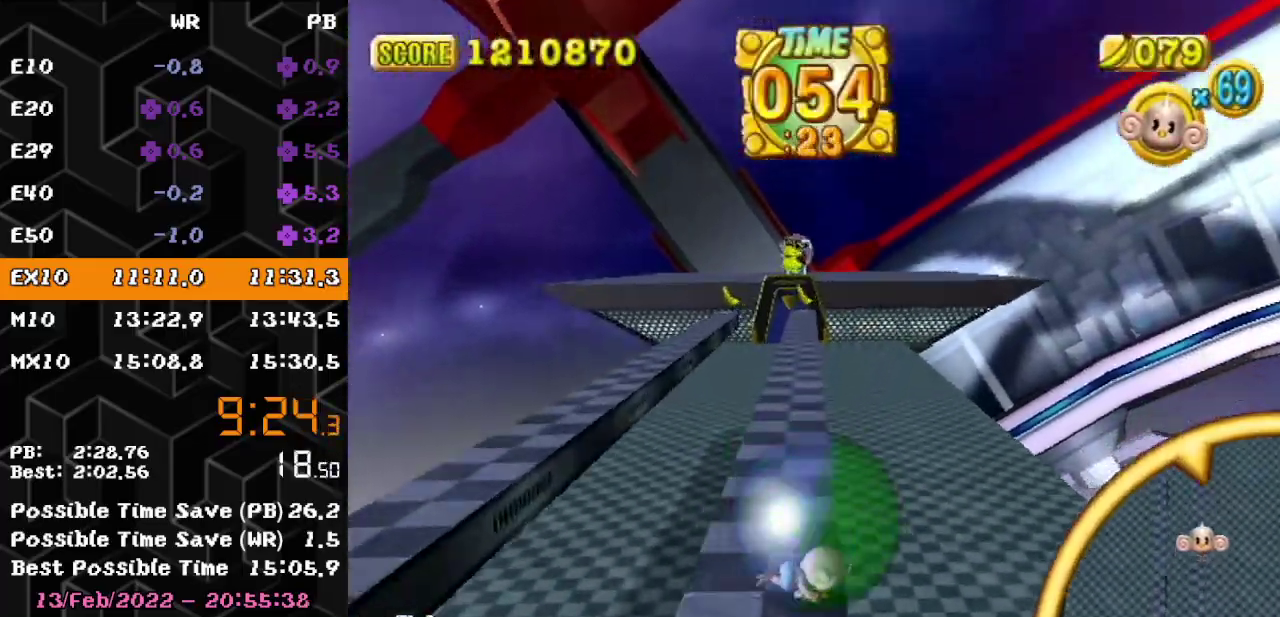
{"buttons": [], "left_stick": "up-right"}
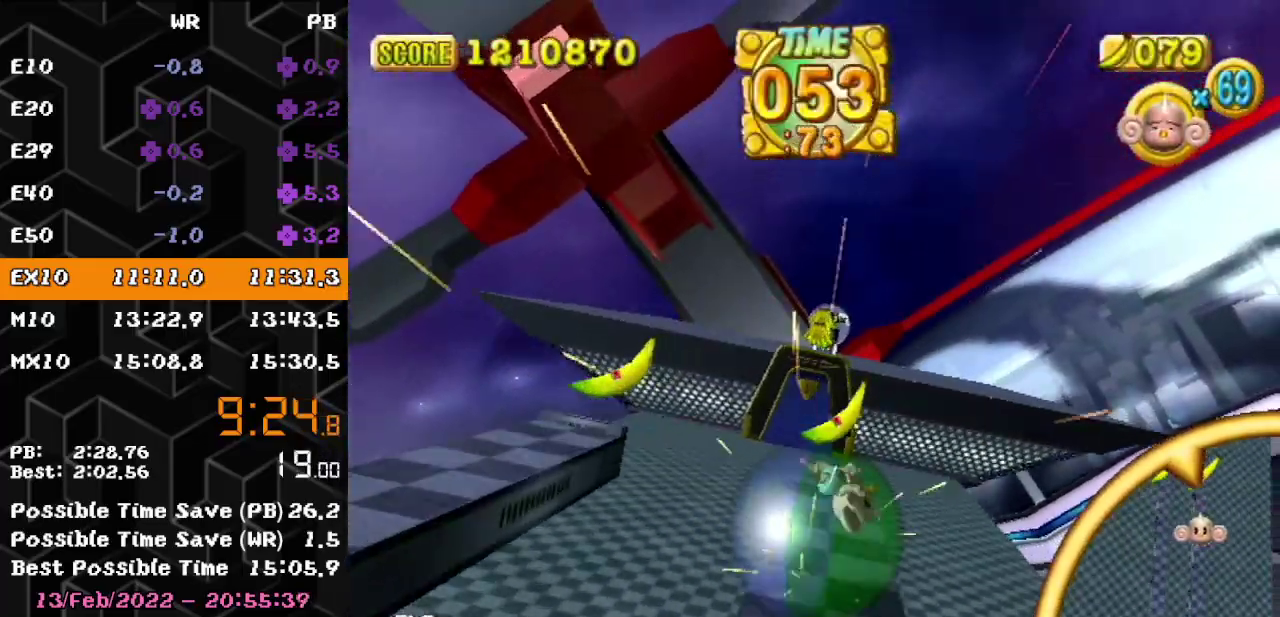
{"buttons": [], "left_stick": "up"}
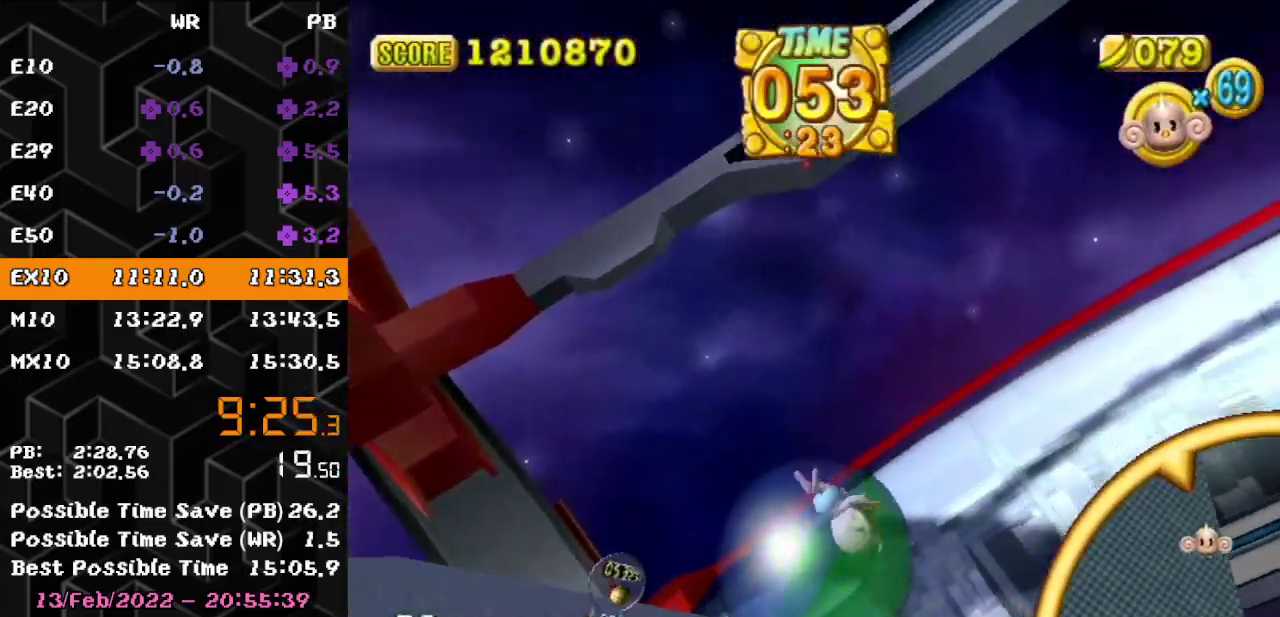
{"buttons": [], "left_stick": "up-left"}
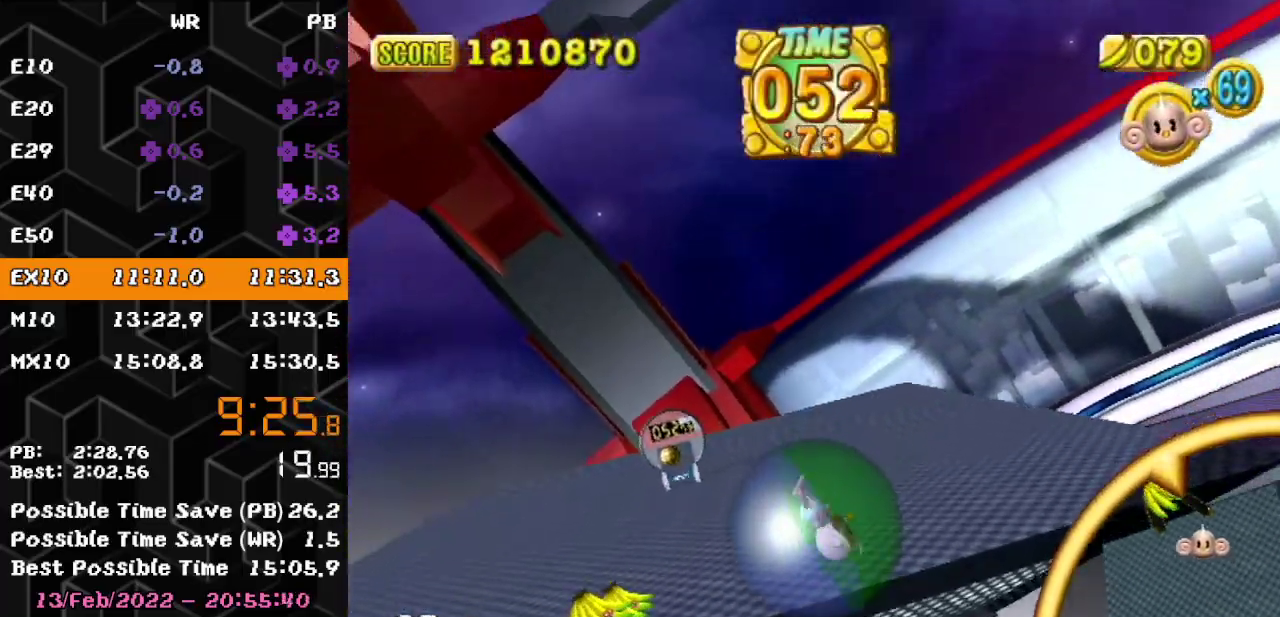
{"buttons": [], "left_stick": "up-left"}